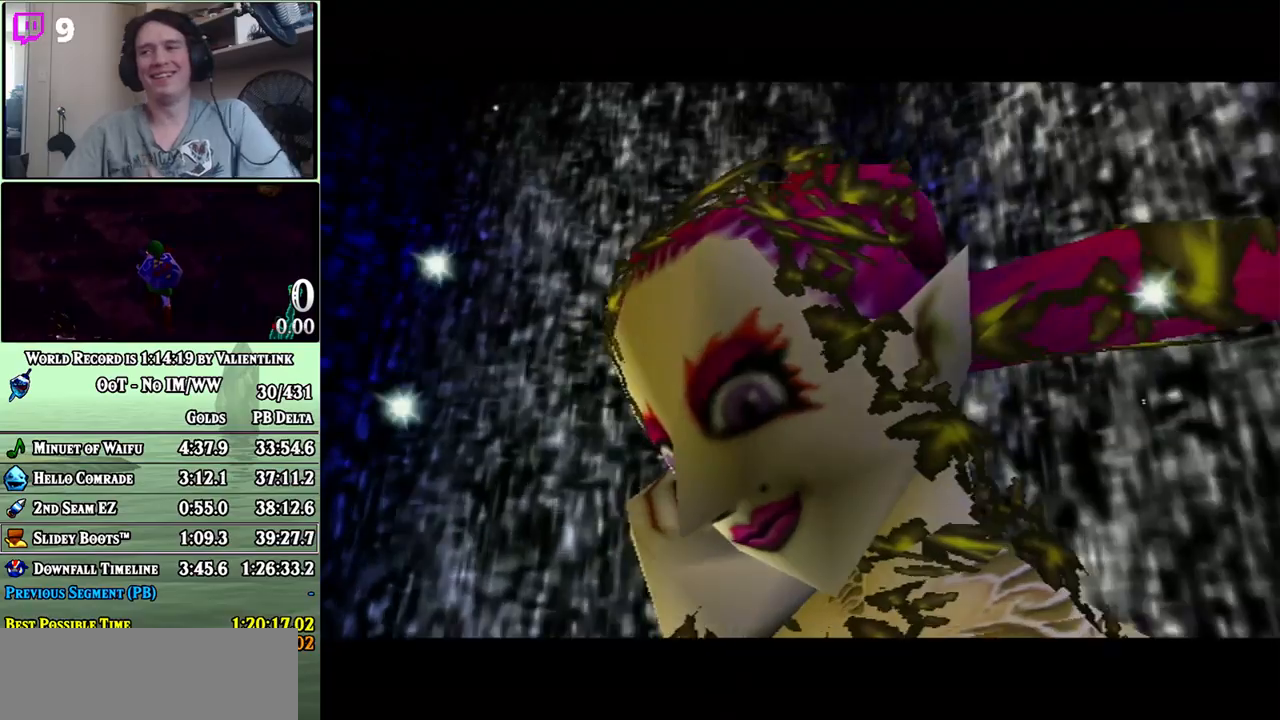
Gameplay with a controller (Nintendo layout); each line is a JSON object with the inputs held at the frame after it. "events" lists button and stick changes between this image and that frame as [ms after this image, input, new state], when the widget could be followed in between. Not read: B L3 R3.
{"buttons": ["A"], "left_stick": "center", "right_stick": "center", "events": [[183, "A", "down"], [250, "A", "up"], [300, "A", "down"], [400, "A", "up"], [467, "A", "down"]]}
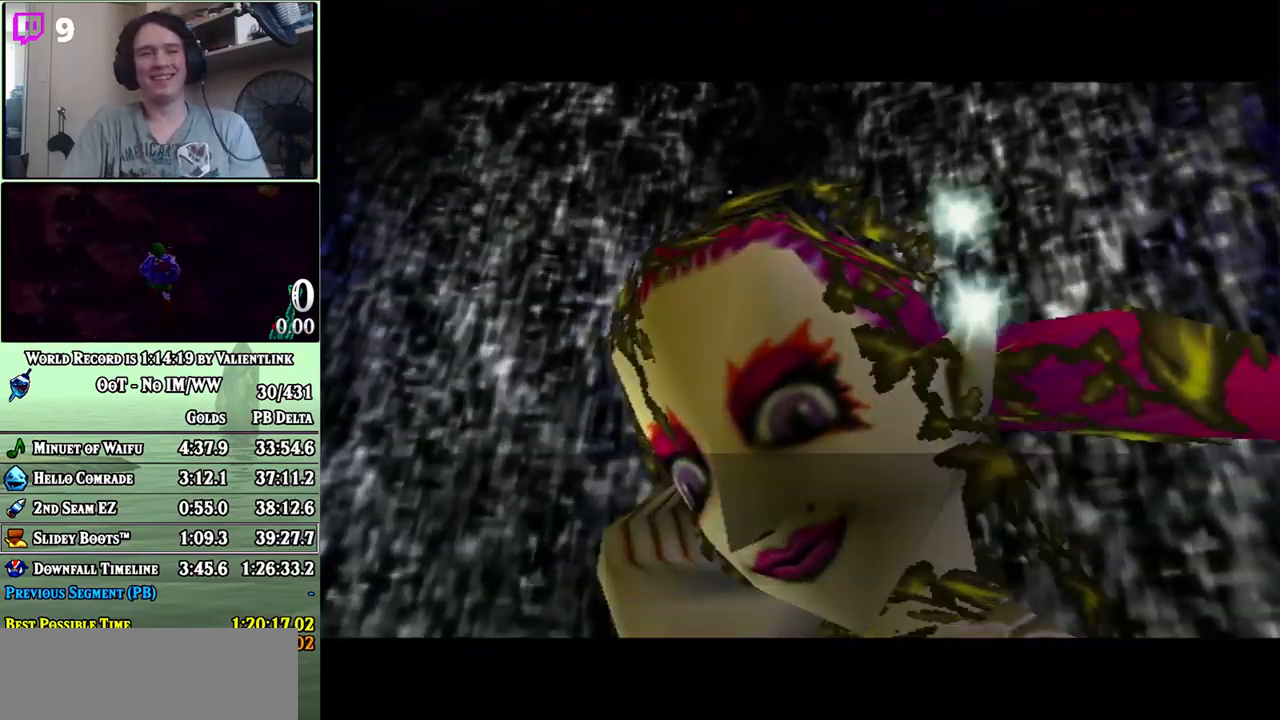
{"buttons": [], "left_stick": "center", "right_stick": "center", "events": [[17, "A", "up"], [50, "A", "down"], [117, "A", "up"], [200, "A", "down"], [233, "A", "up"], [300, "A", "down"], [367, "A", "up"], [433, "A", "down"], [450, "A", "up"]]}
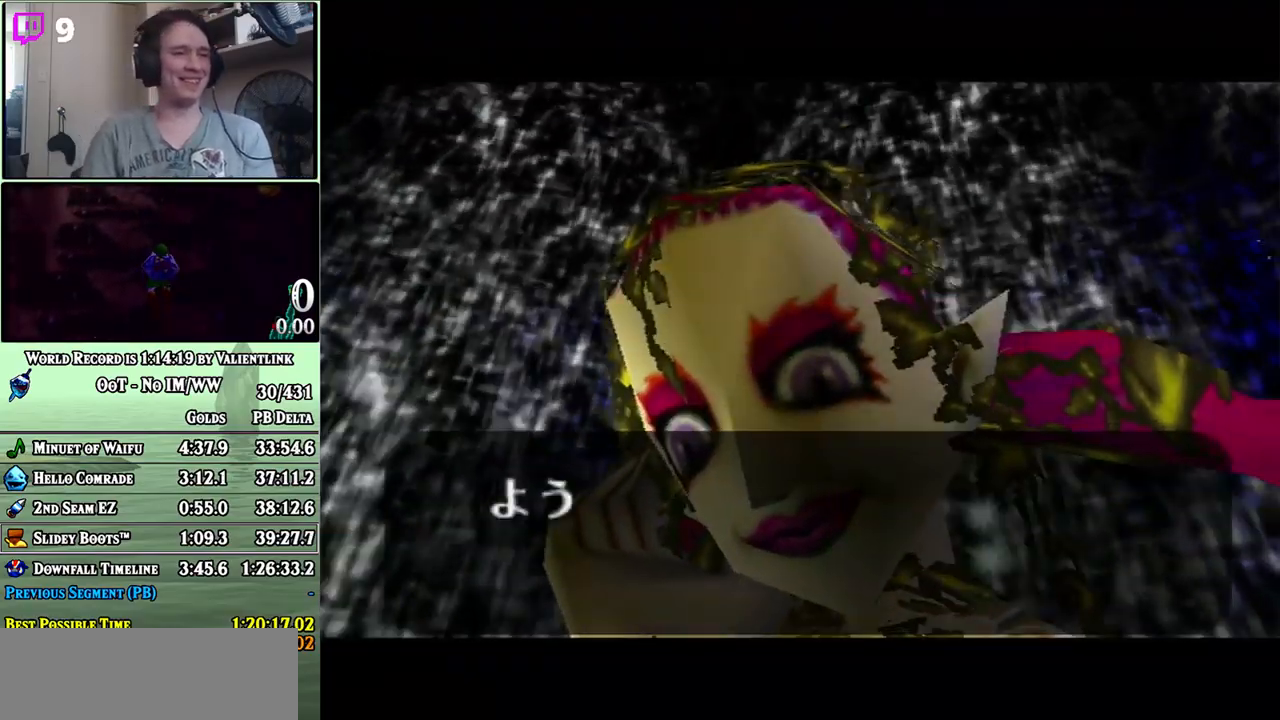
{"buttons": [], "left_stick": "center", "right_stick": "center", "events": [[17, "A", "down"], [83, "A", "up"], [150, "A", "down"], [183, "A", "up"], [200, "A", "down"], [267, "A", "up"], [333, "A", "down"], [367, "A", "up"], [433, "A", "down"], [467, "A", "up"]]}
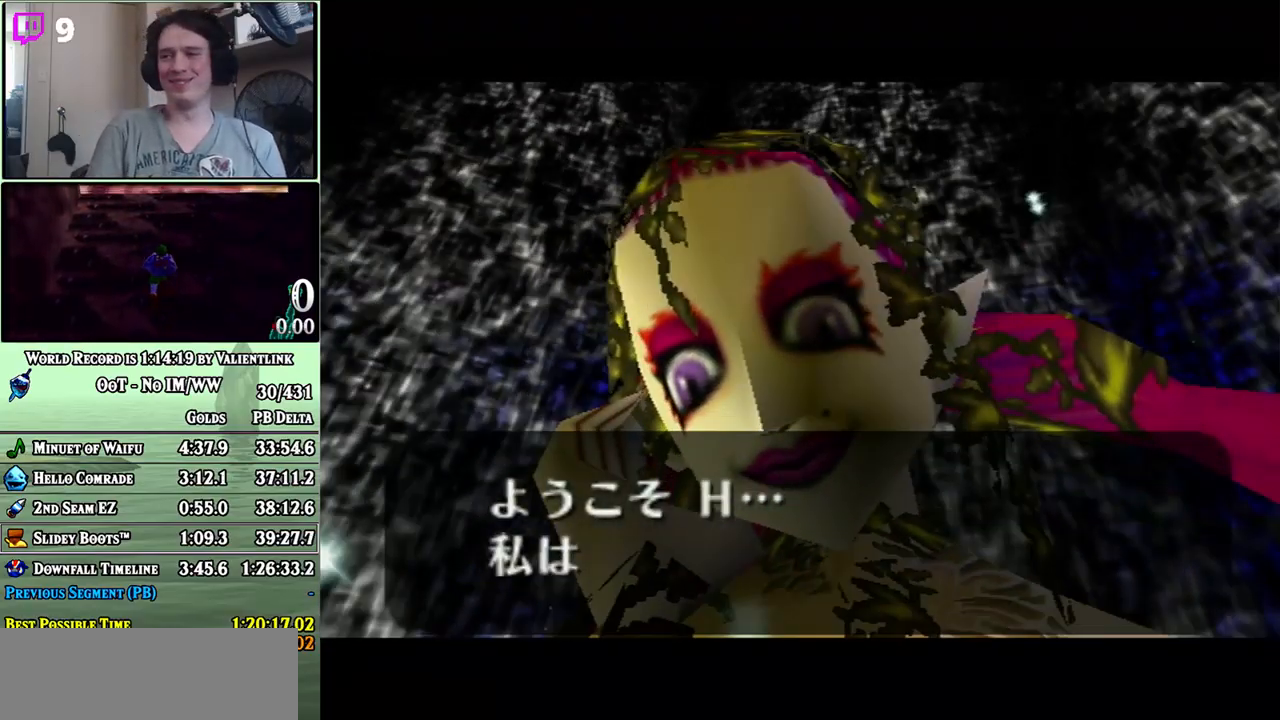
{"buttons": ["A"], "left_stick": "center", "right_stick": "center", "events": [[17, "A", "down"], [67, "A", "up"], [117, "A", "down"], [150, "A", "up"], [200, "A", "down"], [233, "A", "up"], [300, "A", "down"], [333, "A", "up"], [400, "A", "down"], [433, "A", "up"], [467, "A", "down"]]}
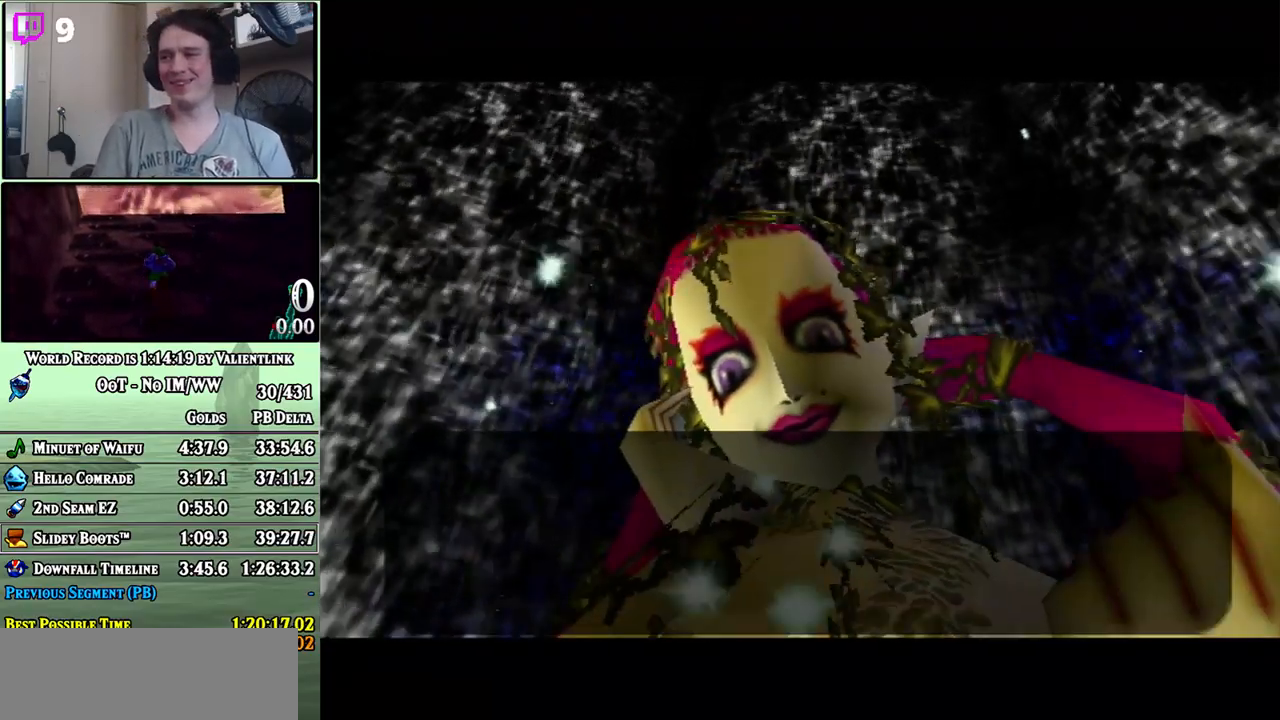
{"buttons": ["A"], "left_stick": "center", "right_stick": "center", "events": [[17, "A", "up"], [250, "A", "down"], [300, "A", "up"], [367, "A", "down"], [400, "A", "up"], [500, "A", "down"]]}
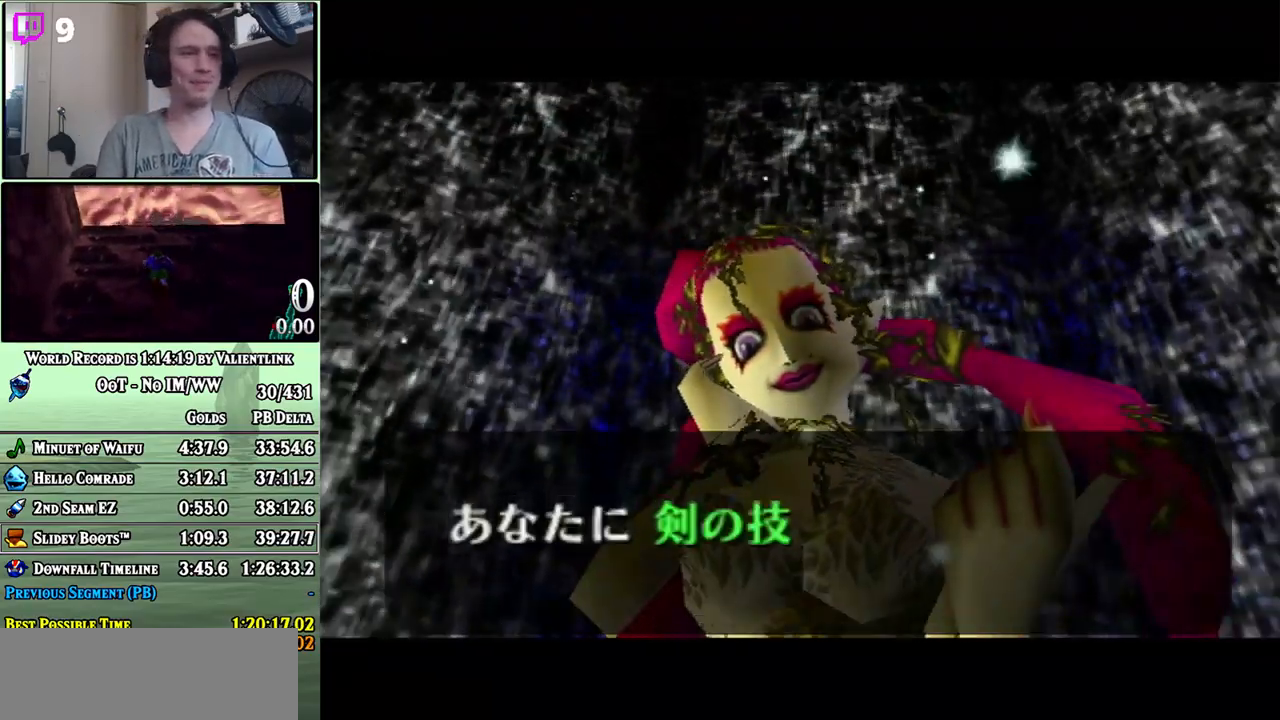
{"buttons": [], "left_stick": "center", "right_stick": "center", "events": [[50, "A", "up"], [117, "A", "down"], [150, "A", "up"], [300, "A", "down"], [367, "A", "up"], [433, "A", "down"], [500, "A", "up"]]}
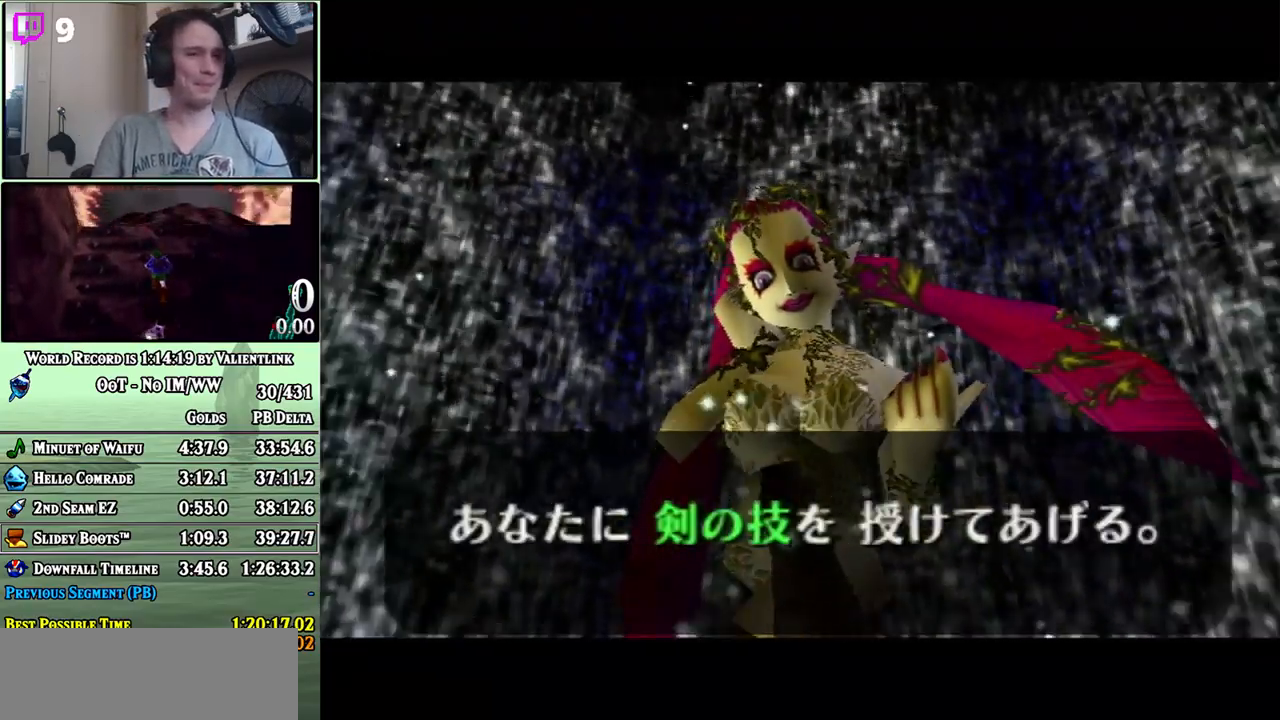
{"buttons": [], "left_stick": "center", "right_stick": "center", "events": [[50, "A", "down"], [83, "A", "up"], [150, "A", "down"], [217, "A", "up"], [367, "A", "down"], [433, "A", "up"]]}
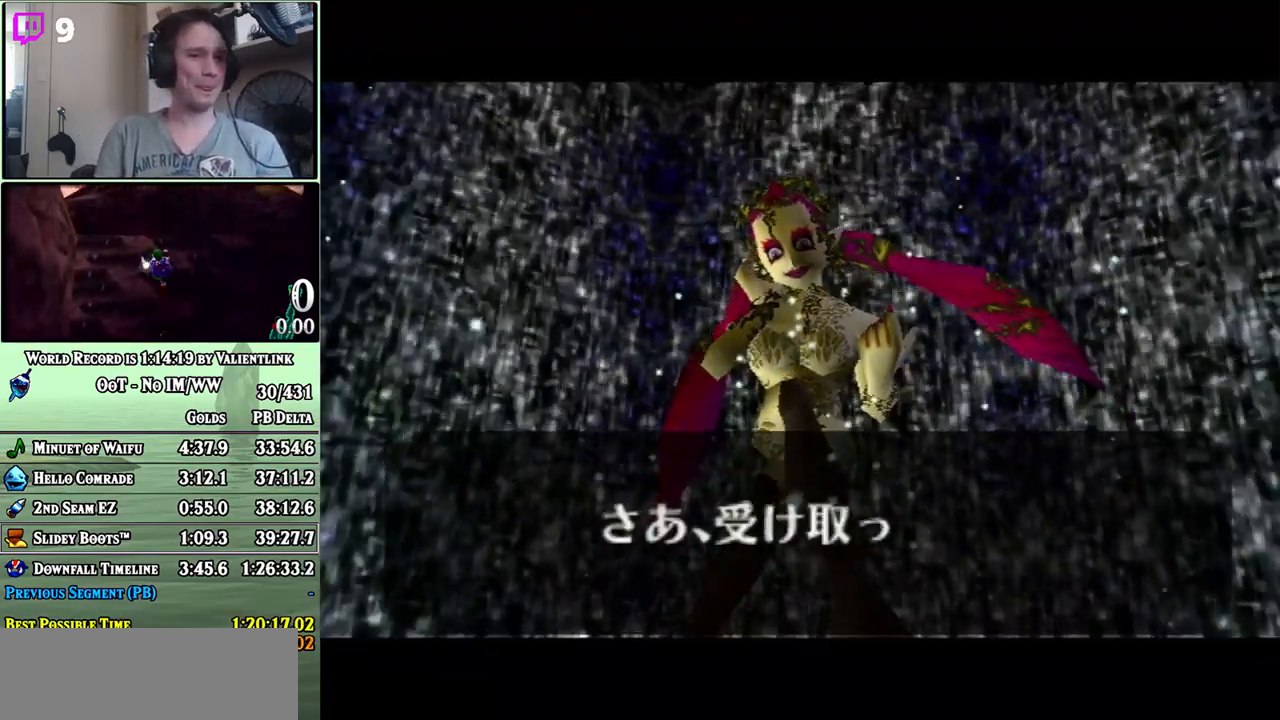
{"buttons": [], "left_stick": "center", "right_stick": "center", "events": [[17, "A", "down"], [83, "A", "up"], [150, "A", "down"], [183, "A", "up"], [267, "A", "down"], [317, "A", "up"], [400, "A", "down"], [433, "A", "up"]]}
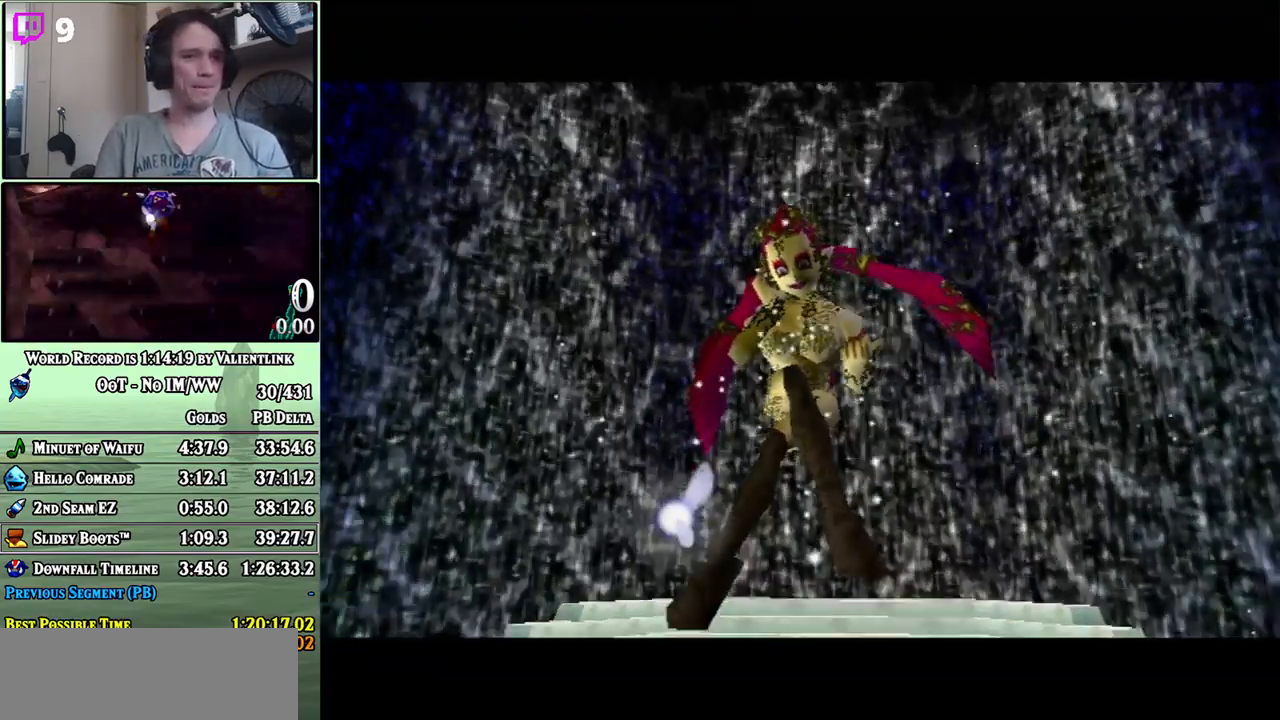
{"buttons": ["A"], "left_stick": "center", "right_stick": "center", "events": [[17, "A", "down"], [50, "A", "up"], [150, "A", "down"], [183, "A", "up"], [233, "A", "down"], [300, "A", "up"], [367, "A", "down"], [433, "A", "up"], [483, "A", "down"]]}
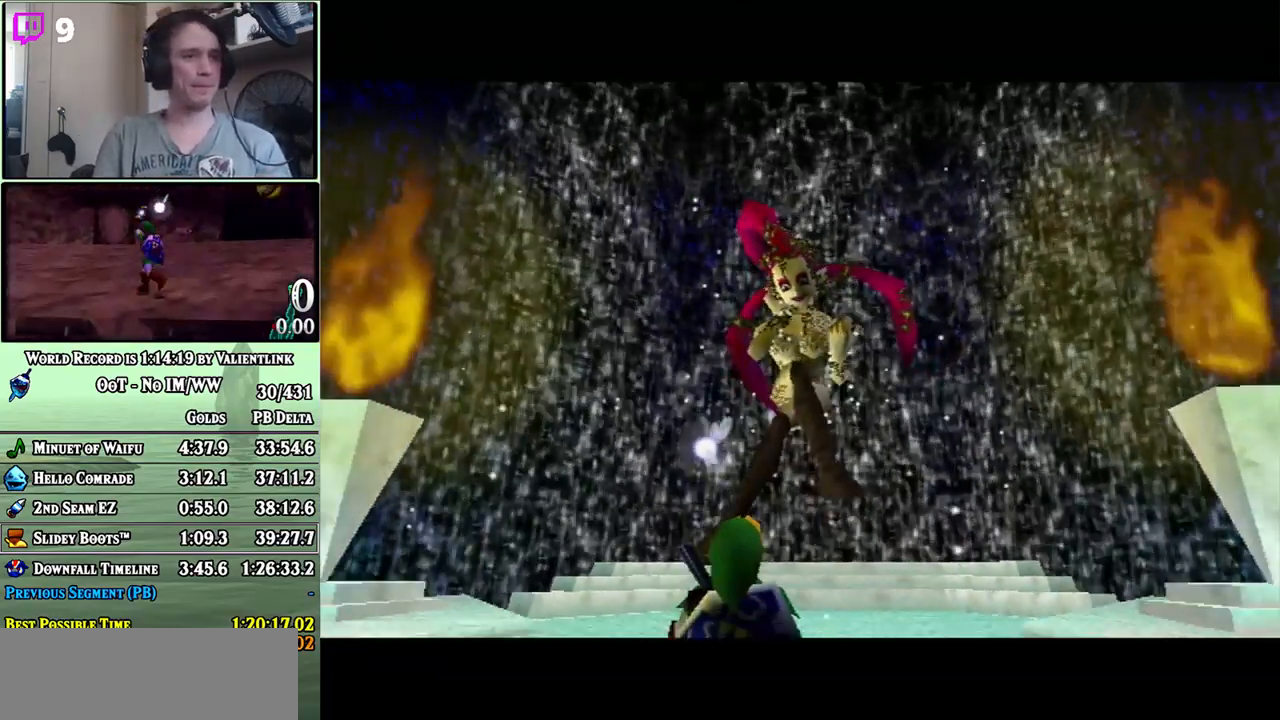
{"buttons": [], "left_stick": "center", "right_stick": "center", "events": [[17, "A", "up"], [117, "A", "down"], [150, "A", "up"], [333, "A", "down"], [367, "A", "up"], [467, "A", "down"], [483, "A", "up"]]}
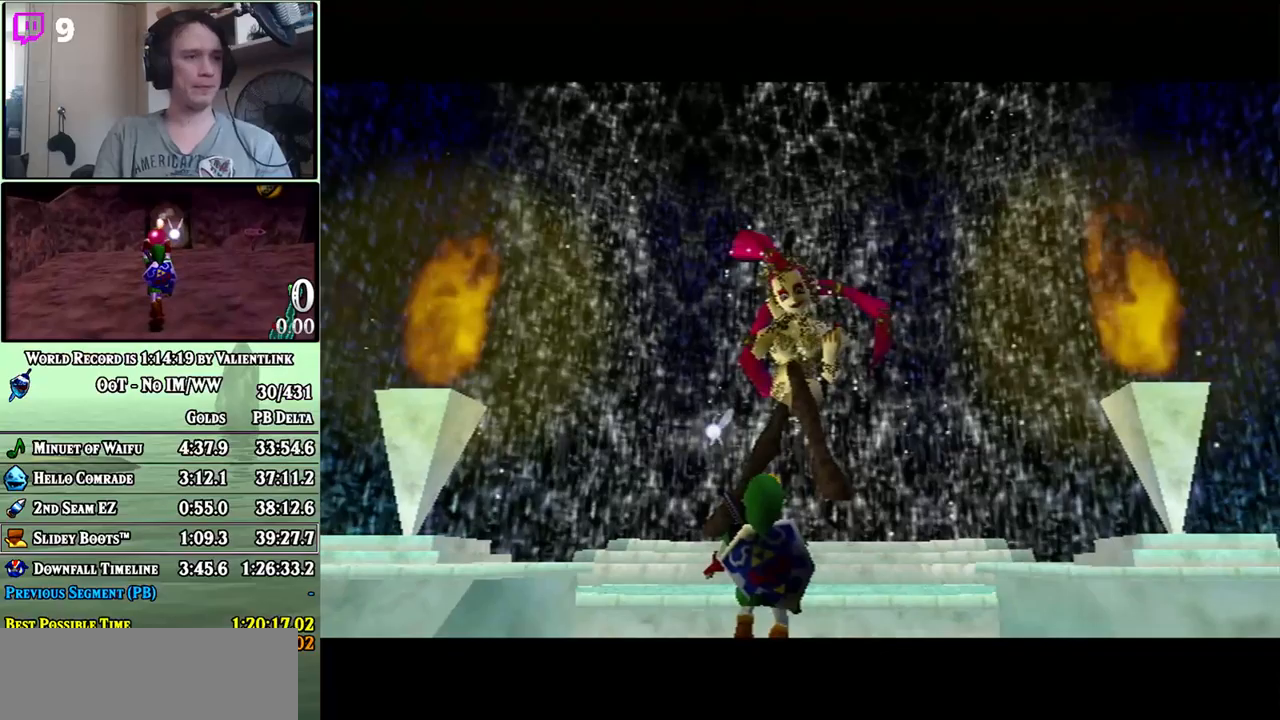
{"buttons": [], "left_stick": "center", "right_stick": "center", "events": [[83, "A", "down"], [117, "A", "up"], [150, "A", "down"], [217, "A", "up"], [300, "A", "down"], [333, "A", "up"], [400, "A", "down"], [433, "A", "up"]]}
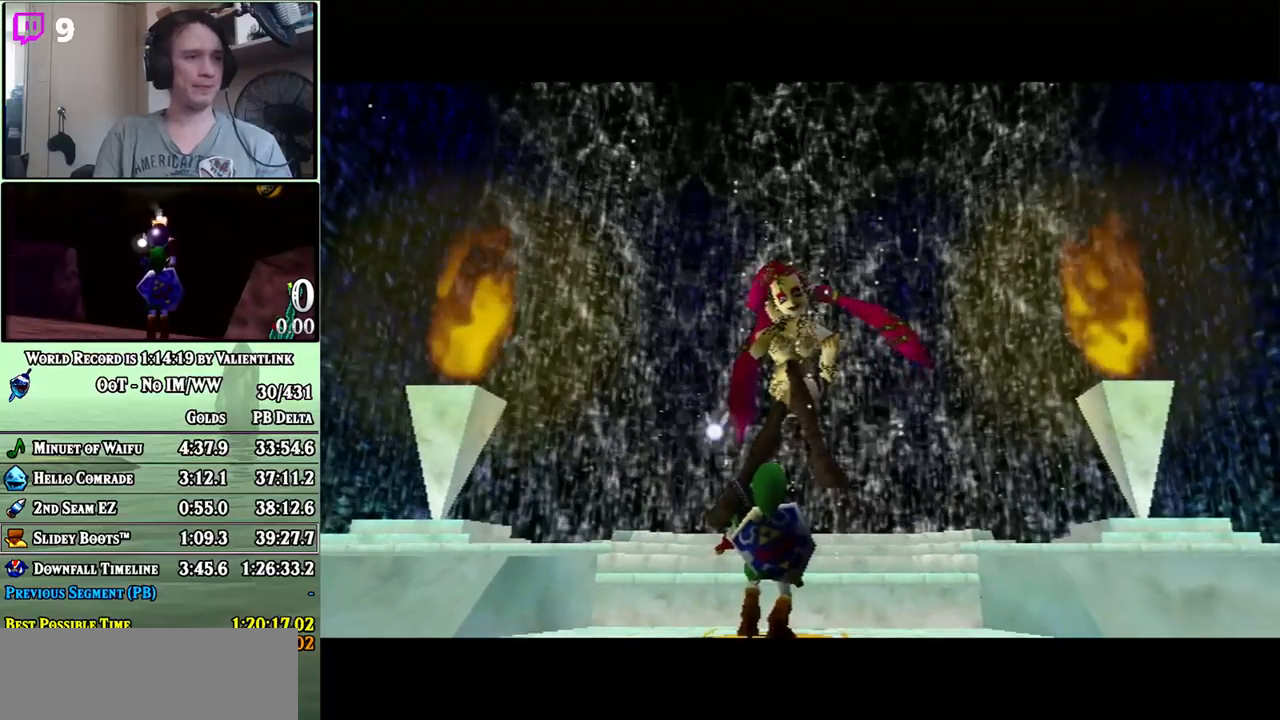
{"buttons": [], "left_stick": "center", "right_stick": "center", "events": [[17, "A", "down"], [50, "A", "up"], [150, "A", "down"], [183, "A", "up"], [267, "A", "down"], [300, "A", "up"], [400, "A", "down"], [467, "A", "up"]]}
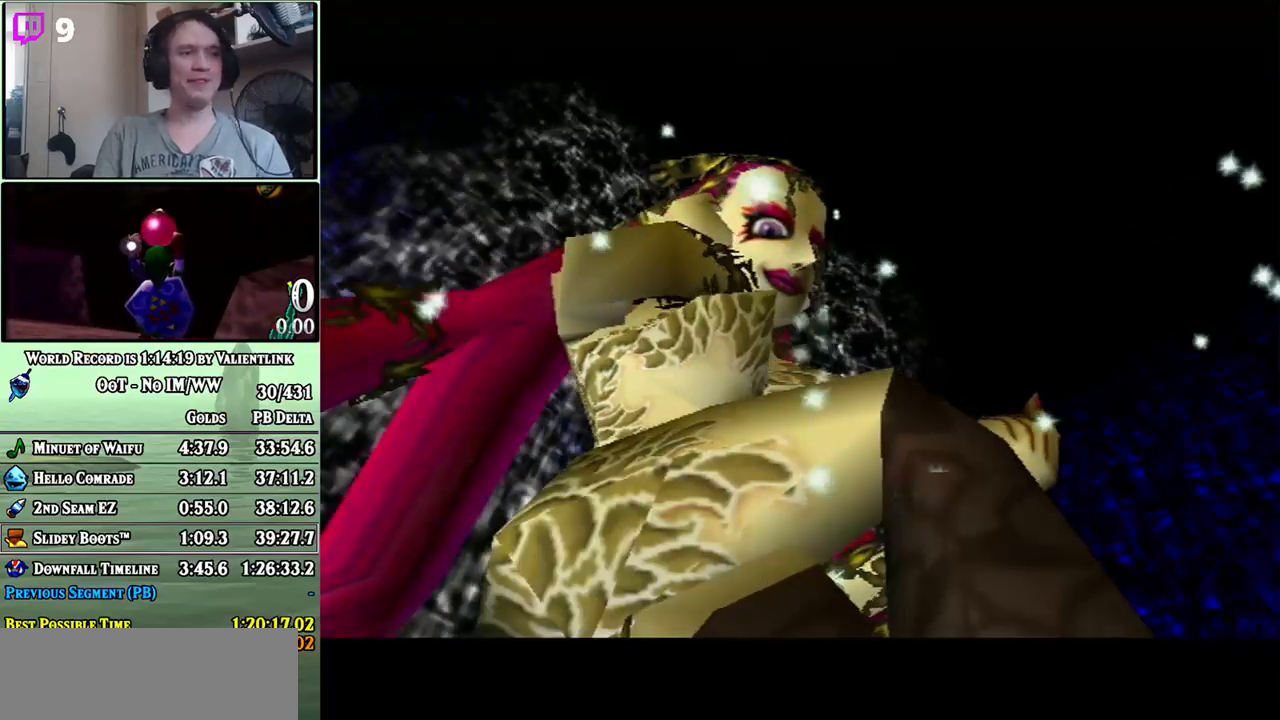
{"buttons": [], "left_stick": "center", "right_stick": "center", "events": [[17, "A", "down"], [83, "A", "up"], [150, "A", "down"], [233, "A", "up"], [300, "A", "down"], [367, "A", "up"], [433, "A", "down"], [483, "A", "up"]]}
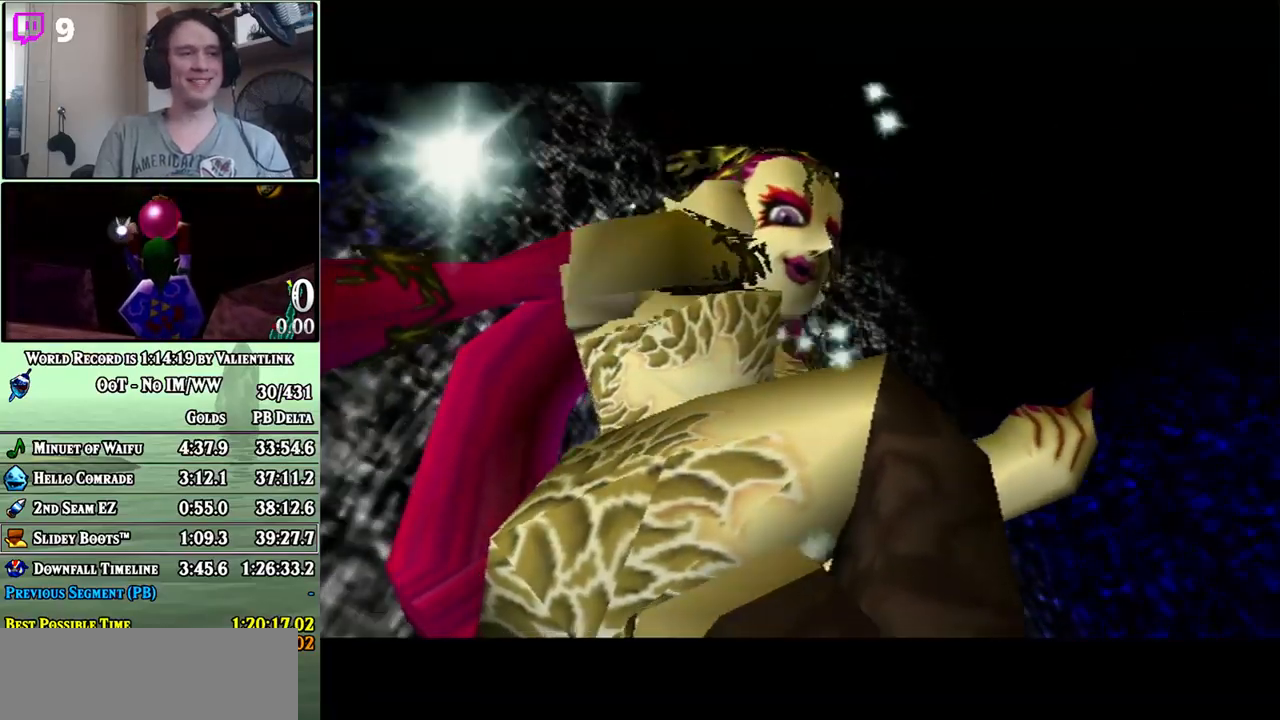
{"buttons": [], "left_stick": "center", "right_stick": "center", "events": [[50, "A", "down"], [83, "A", "up"], [150, "A", "down"], [217, "A", "up"], [300, "A", "down"], [367, "A", "up"], [433, "A", "down"], [500, "A", "up"]]}
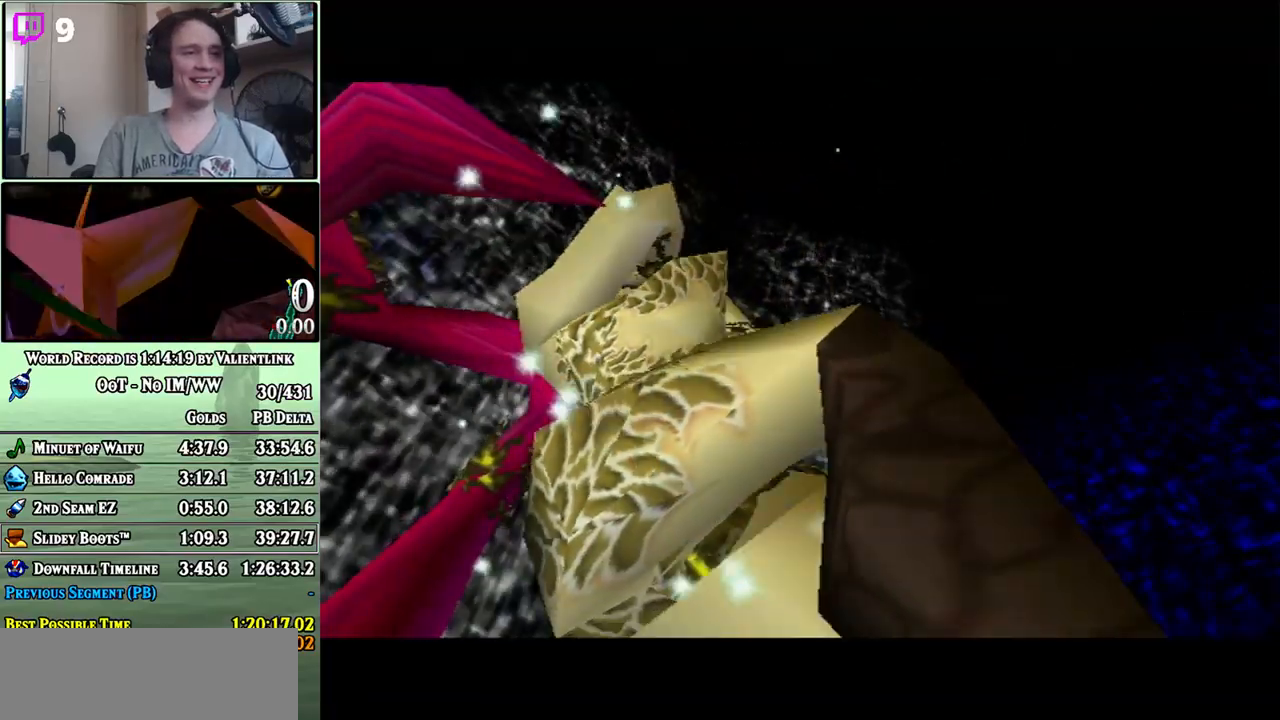
{"buttons": ["A"], "left_stick": "center", "right_stick": "center", "events": [[33, "A", "down"], [83, "A", "up"], [183, "A", "down"], [217, "A", "up"], [300, "A", "down"], [367, "A", "up"], [467, "A", "down"]]}
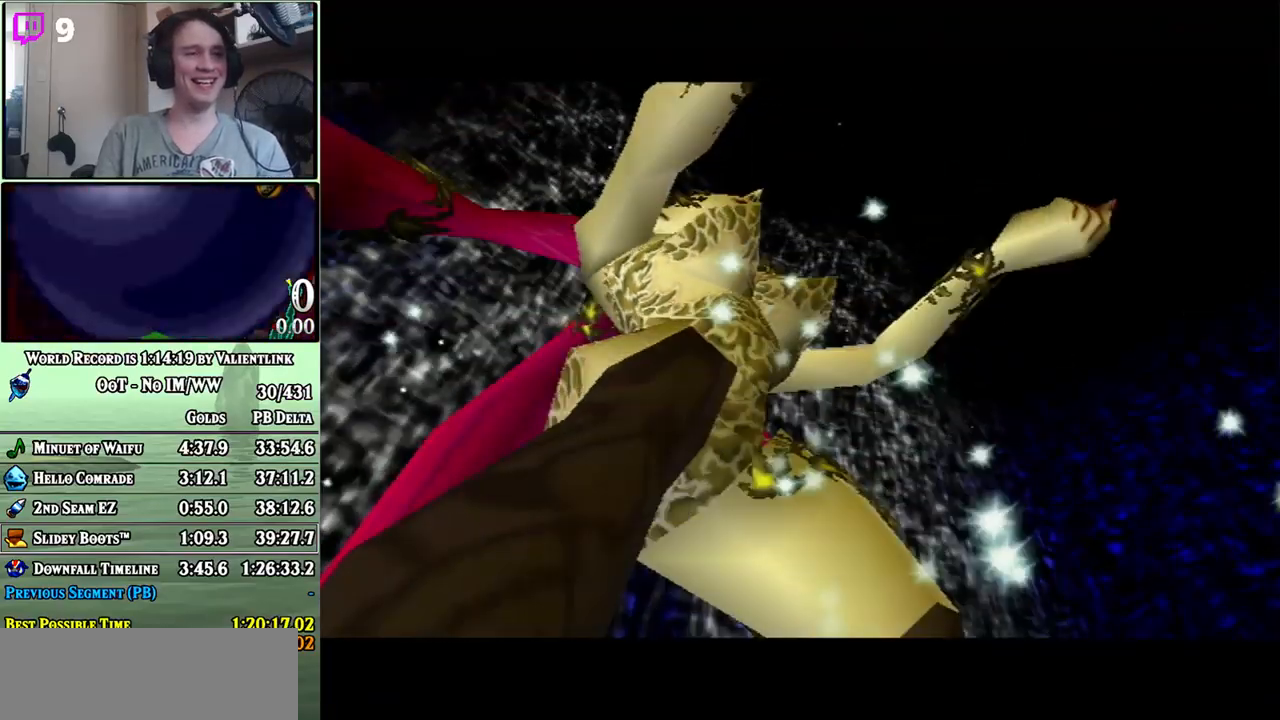
{"buttons": ["A"], "left_stick": "center", "right_stick": "center", "events": [[17, "A", "up"], [83, "A", "down"], [150, "A", "up"], [200, "A", "down"], [267, "A", "up"], [333, "A", "down"], [400, "A", "up"], [467, "A", "down"]]}
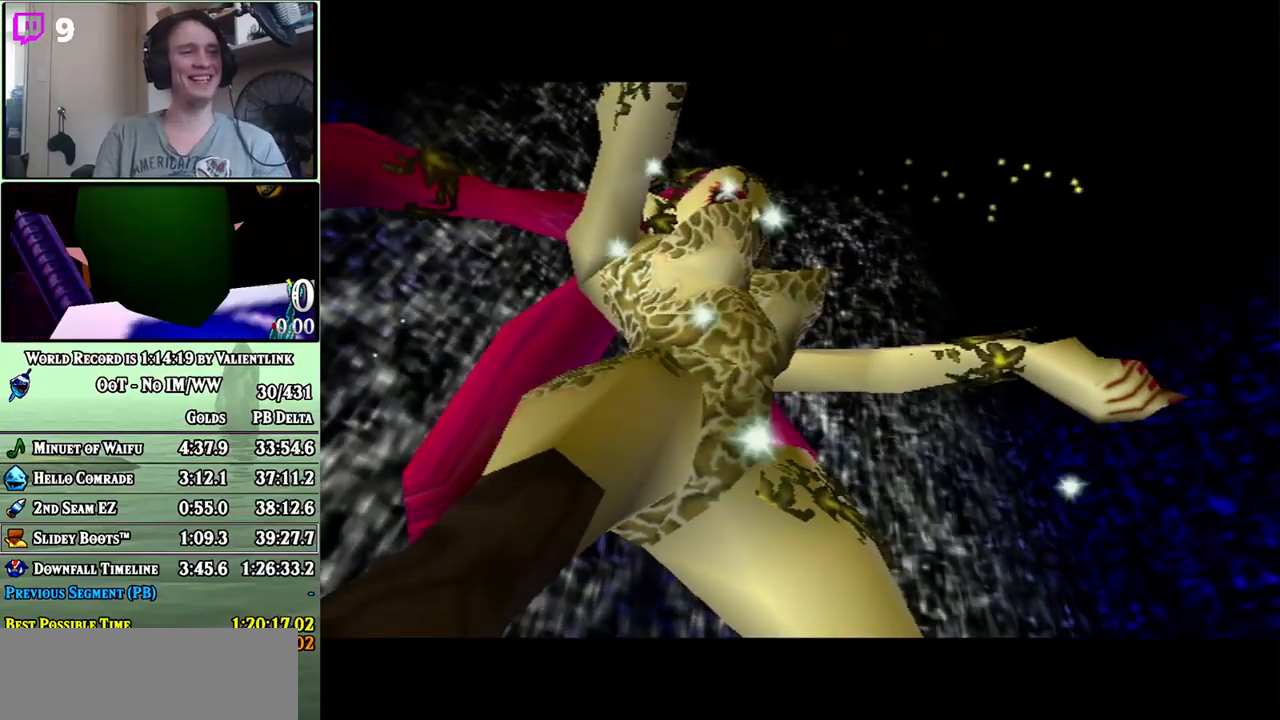
{"buttons": [], "left_stick": "center", "right_stick": "center", "events": [[33, "A", "up"], [83, "A", "down"], [117, "A", "up"], [250, "A", "down"], [300, "A", "up"]]}
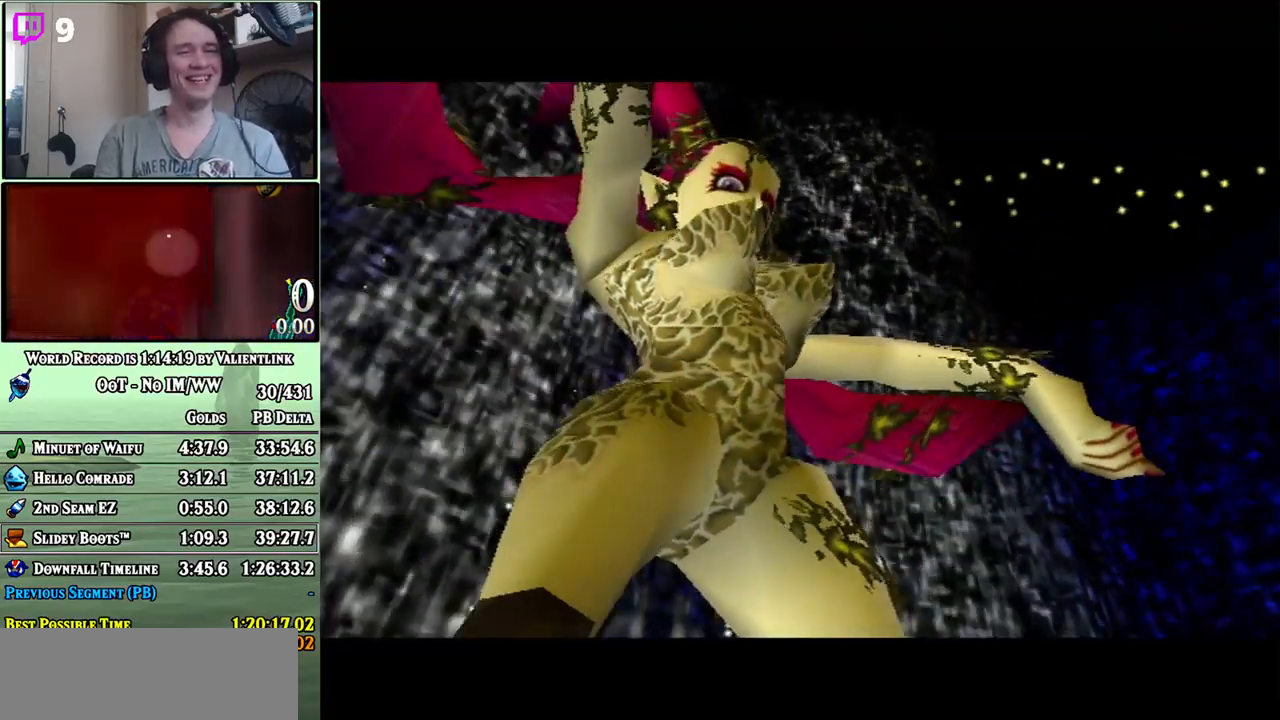
{"buttons": [], "left_stick": "center", "right_stick": "center", "events": []}
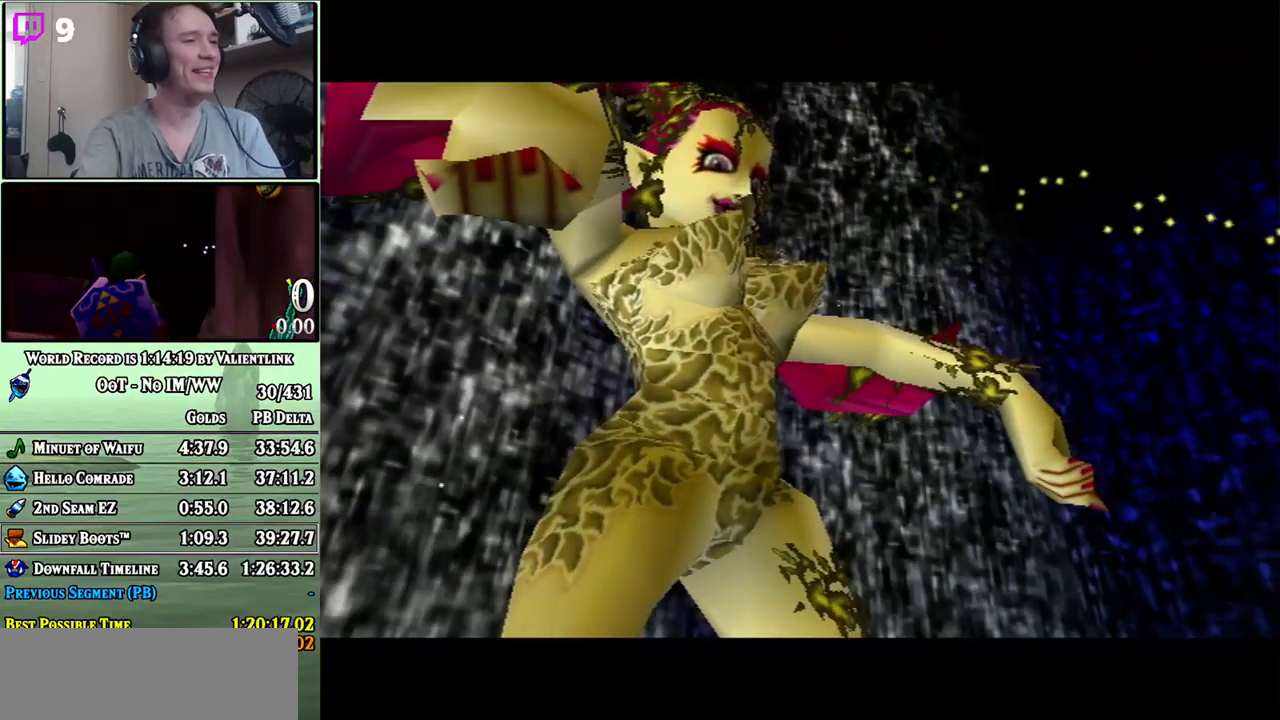
{"buttons": ["A"], "left_stick": "center", "right_stick": "center", "events": [[117, "A", "down"], [250, "A", "up"], [333, "A", "down"], [433, "A", "up"], [483, "A", "down"]]}
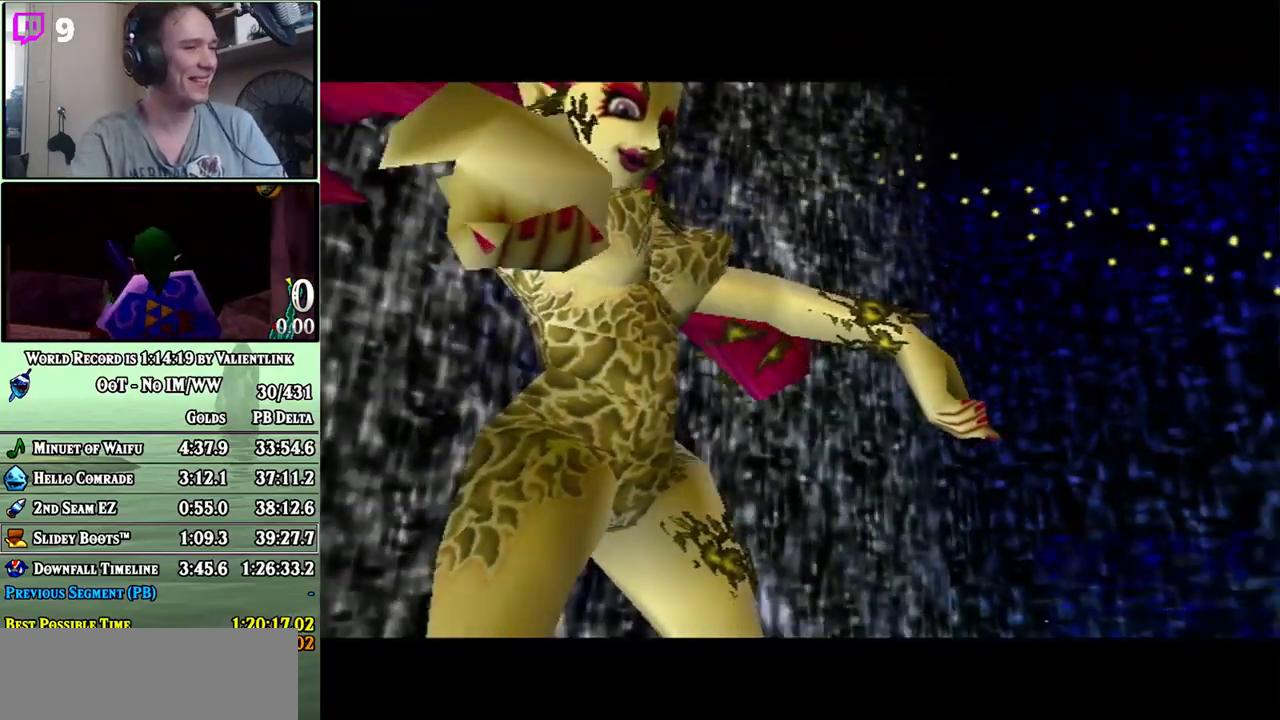
{"buttons": ["A"], "left_stick": "center", "right_stick": "center", "events": [[83, "A", "up"], [117, "A", "down"], [250, "A", "up"], [267, "A", "down"], [400, "A", "up"], [450, "A", "down"]]}
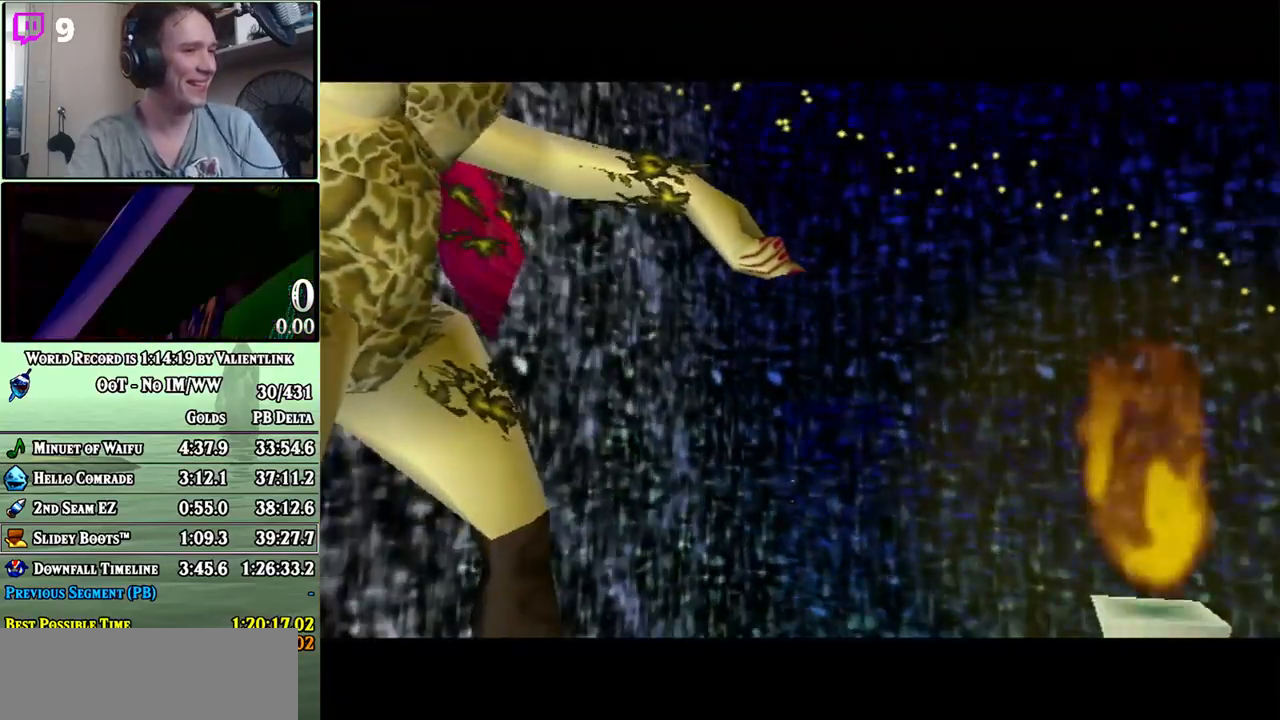
{"buttons": ["A"], "left_stick": "center", "right_stick": "center", "events": [[83, "A", "up"], [150, "A", "down"], [233, "A", "up"], [333, "A", "down"], [400, "A", "up"], [483, "A", "down"]]}
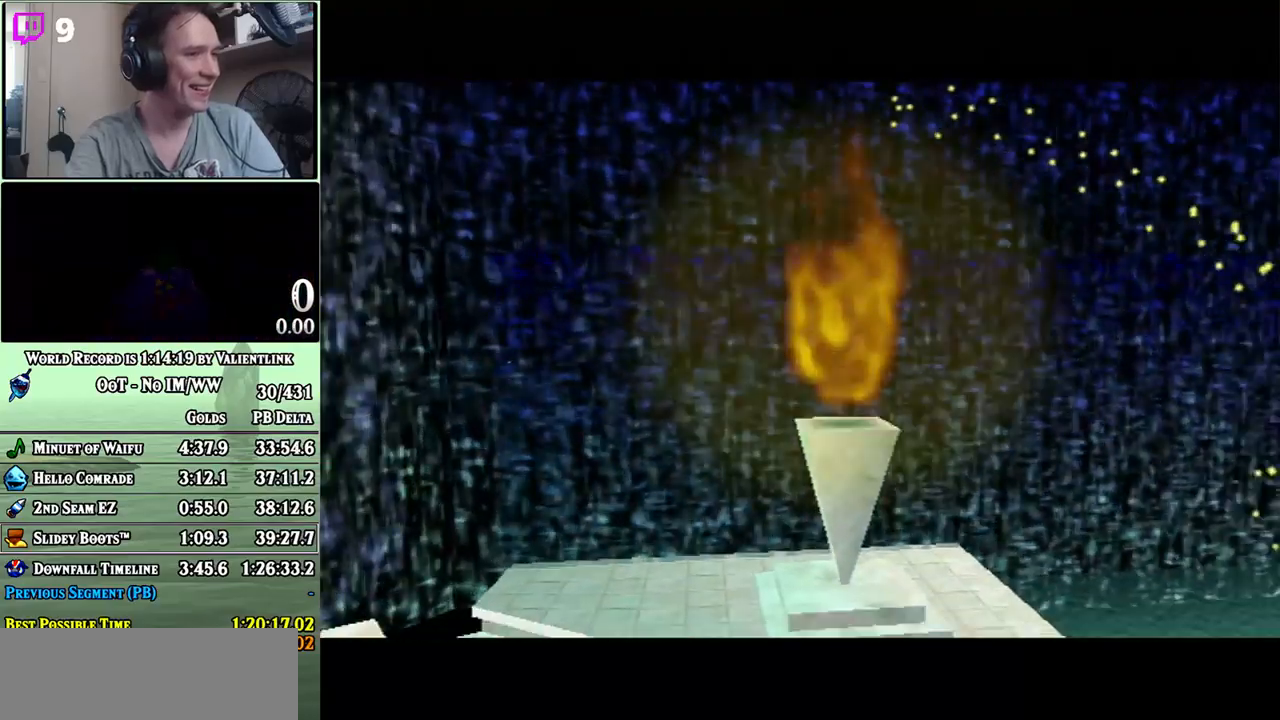
{"buttons": [], "left_stick": "center", "right_stick": "center", "events": [[83, "A", "up"], [183, "A", "down"], [233, "A", "up"], [333, "A", "down"], [433, "A", "up"]]}
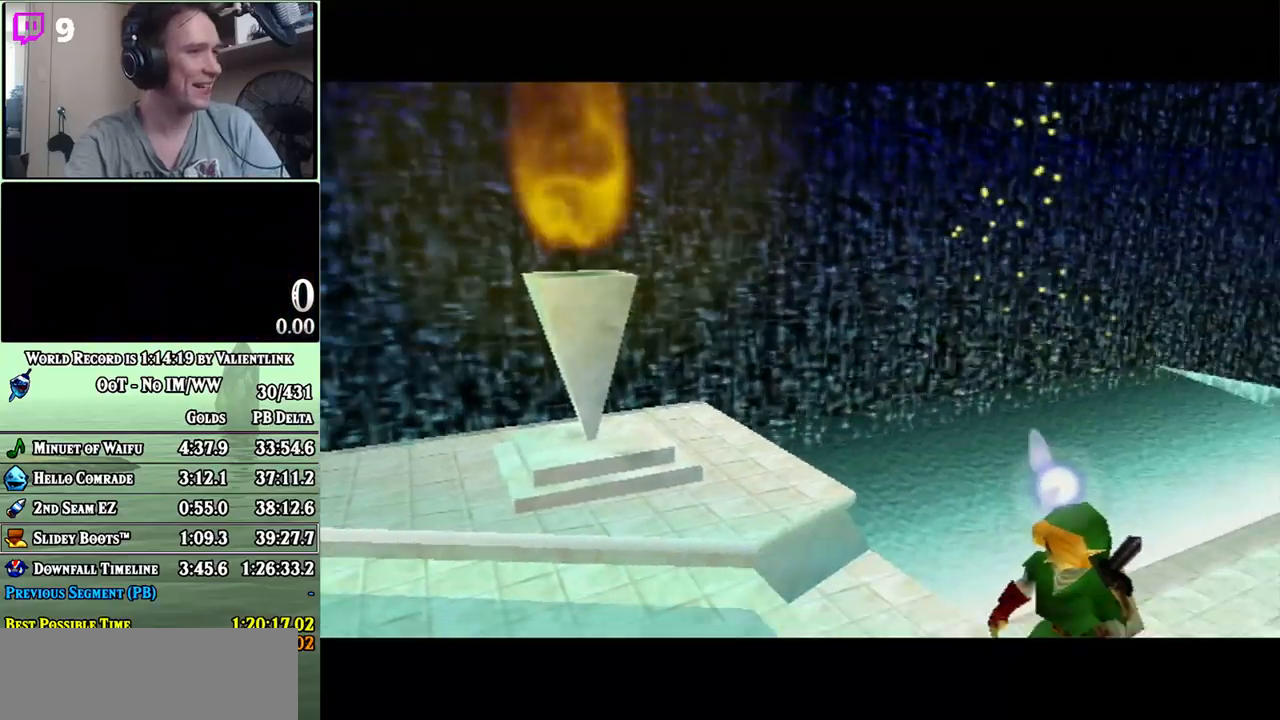
{"buttons": ["A"], "left_stick": "center", "right_stick": "center", "events": [[50, "A", "down"], [150, "A", "up"], [250, "A", "down"], [333, "A", "up"], [467, "A", "down"]]}
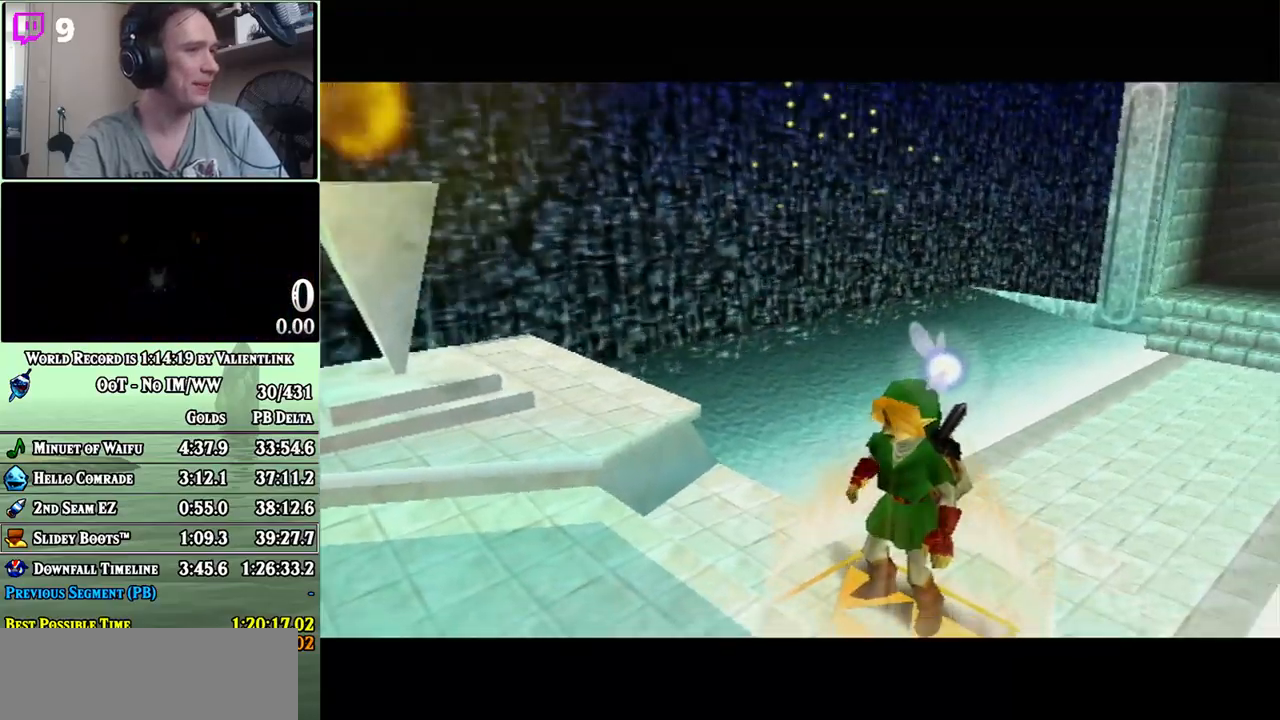
{"buttons": [], "left_stick": "center", "right_stick": "center", "events": [[50, "A", "up"], [183, "A", "down"], [233, "A", "up"], [367, "A", "down"], [500, "A", "up"]]}
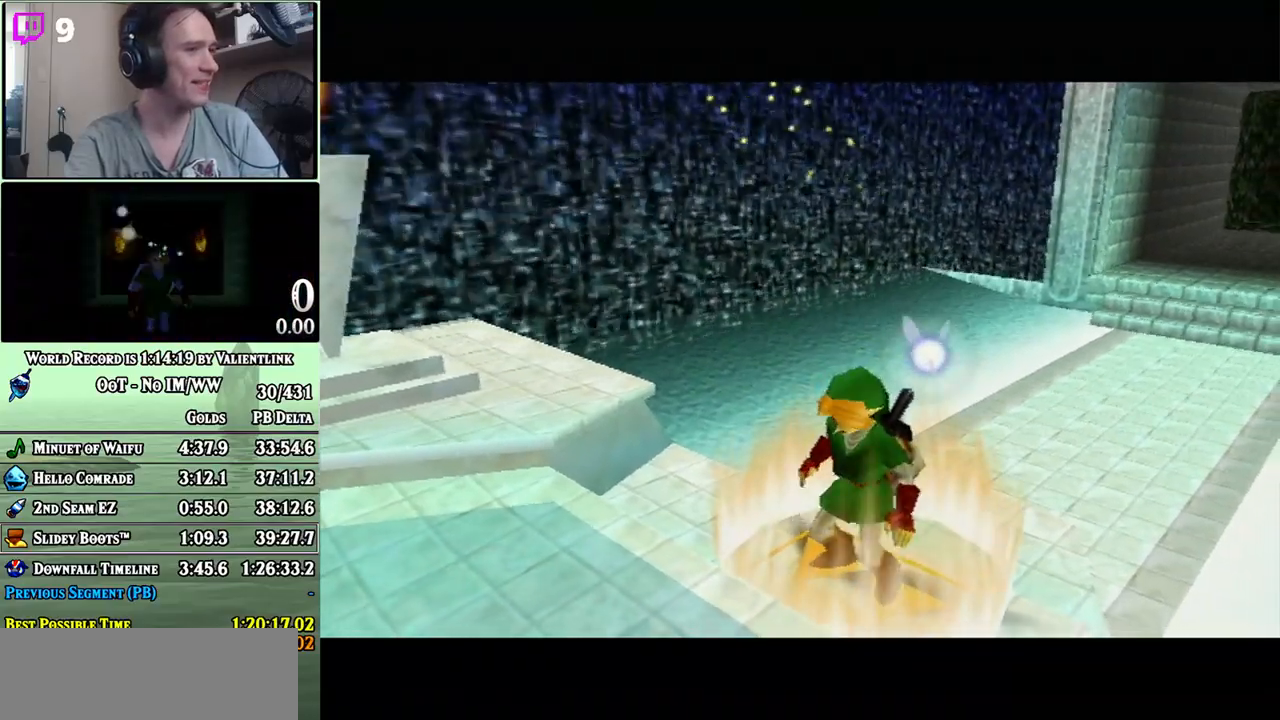
{"buttons": [], "left_stick": "center", "right_stick": "center", "events": [[117, "A", "down"], [200, "A", "up"], [333, "A", "down"], [433, "A", "up"]]}
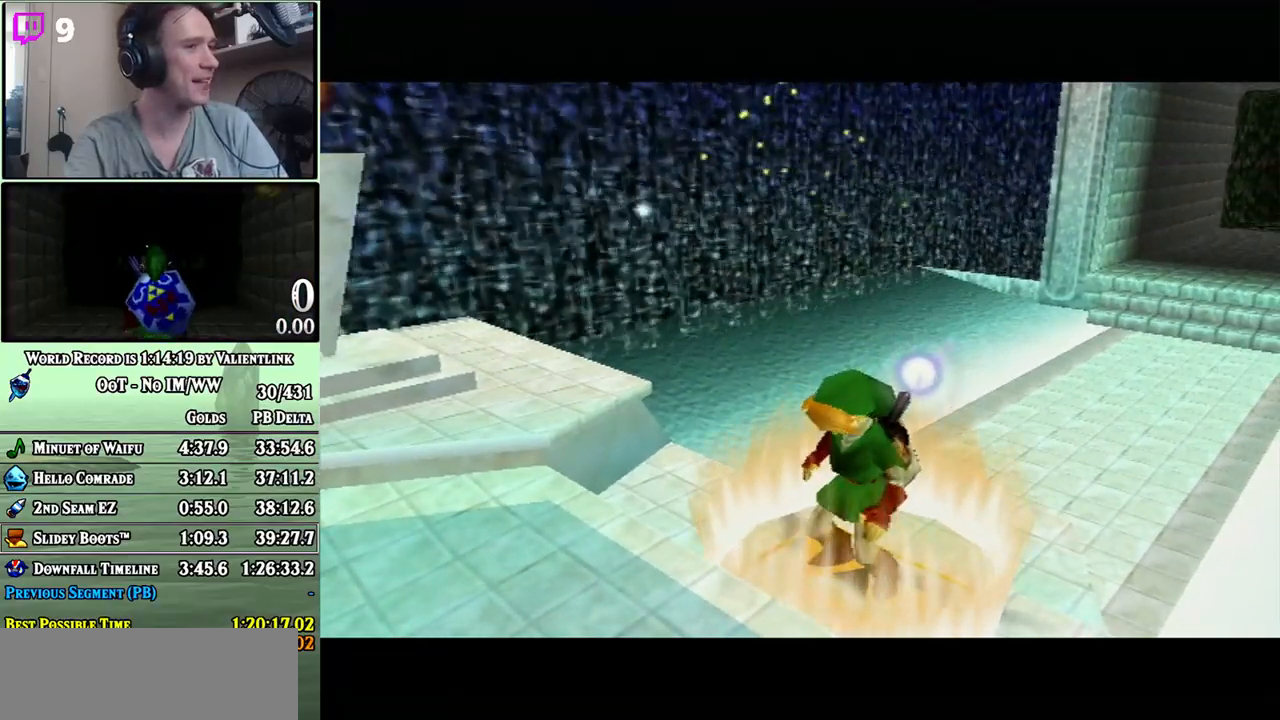
{"buttons": ["A"], "left_stick": "center", "right_stick": "center", "events": [[83, "A", "down"], [200, "A", "up"], [300, "A", "down"], [400, "A", "up"], [483, "A", "down"]]}
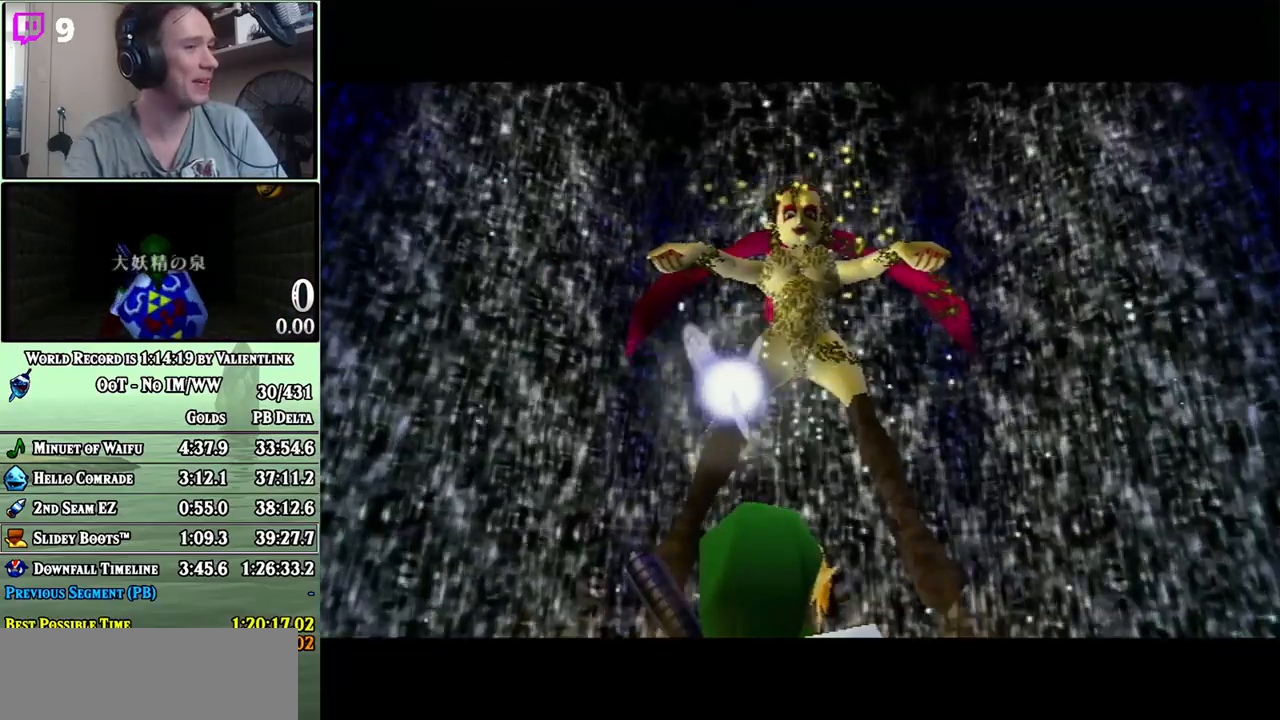
{"buttons": [], "left_stick": "center", "right_stick": "center", "events": [[83, "A", "up"], [150, "A", "down"], [233, "A", "up"], [367, "A", "down"], [467, "A", "up"]]}
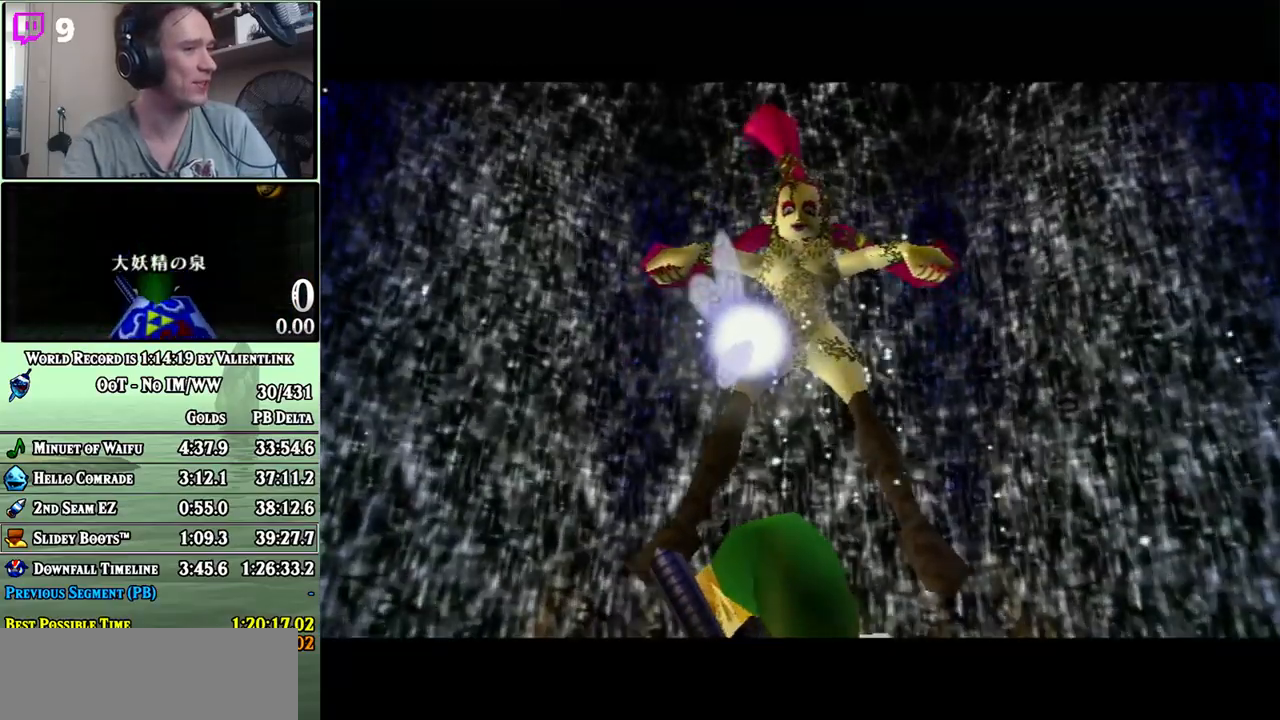
{"buttons": ["A"], "left_stick": "center", "right_stick": "center", "events": [[50, "A", "down"], [150, "A", "up"], [250, "A", "down"], [367, "A", "up"], [467, "A", "down"]]}
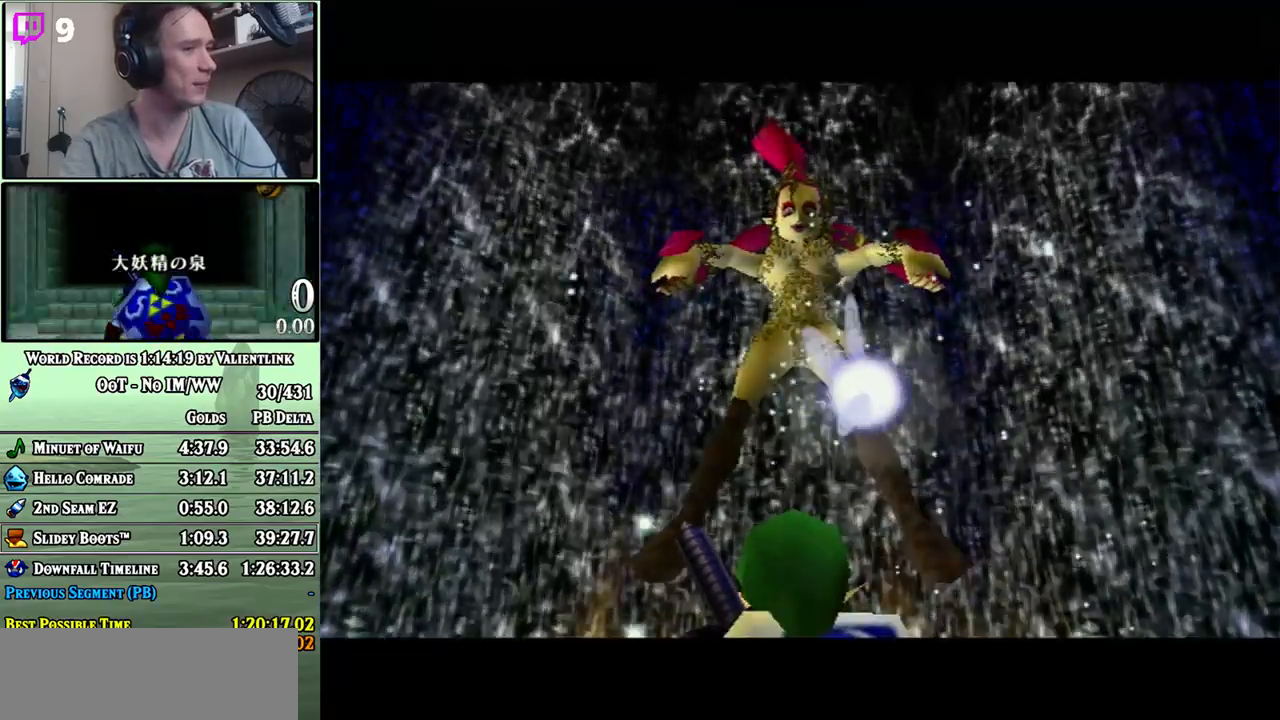
{"buttons": [], "left_stick": "center", "right_stick": "center", "events": [[17, "A", "up"], [150, "A", "down"], [250, "A", "up"], [333, "A", "down"], [450, "A", "up"]]}